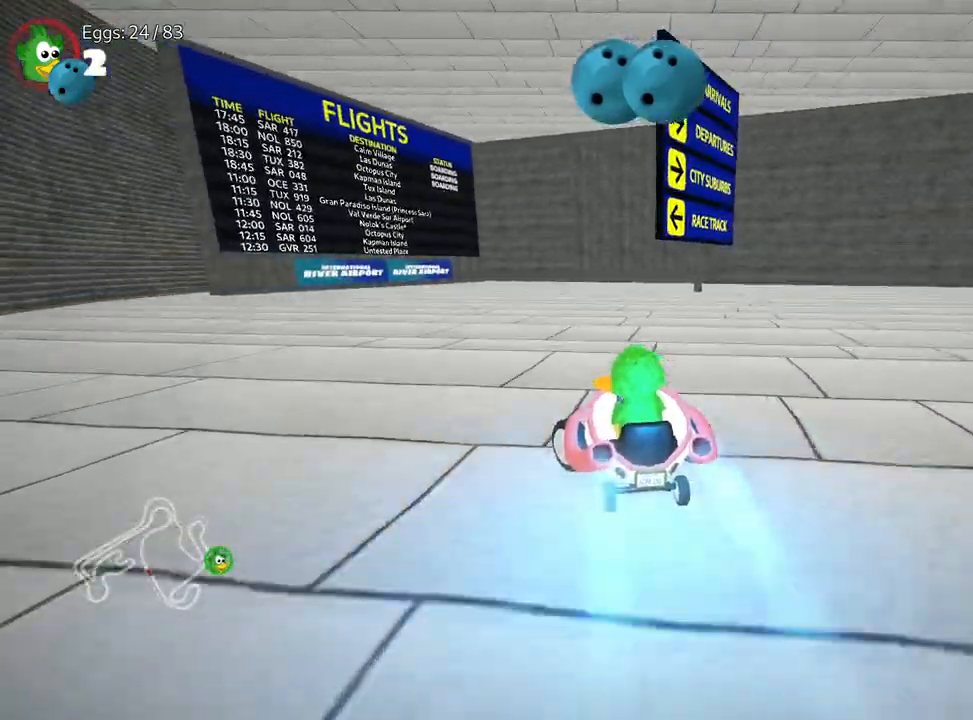
Gameplay with keyboard; each line is a JSON object with the keys held at the frame after it. "events" lists presses ("down") and releases ("up") of "down", "fire", "flag", "left", "look", "nitro", "right", "skid" and "up" between this image and that frame as [ms after this image, input, new state], when the widget could be followed in between. No other keys are recorded. Mouse input is not recorded. Key names are as the overlay labels them; some are game actions (e.g. jump) rather than physical keys.
{"keys": ["left", "up"], "events": []}
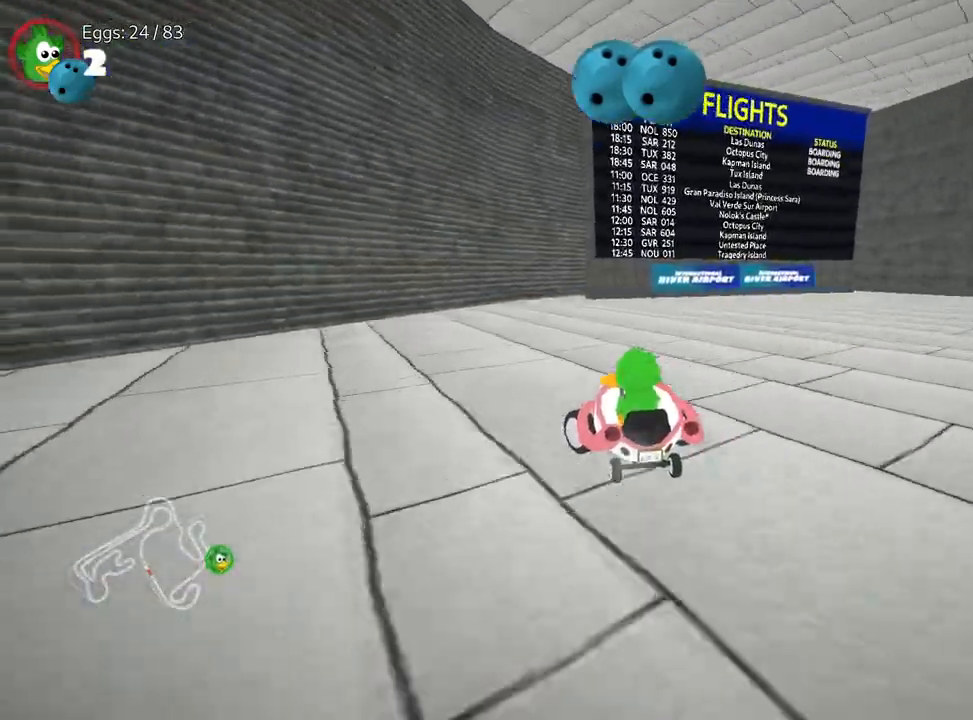
{"keys": ["right"], "events": [[83, "left", "up"], [117, "up", "up"], [167, "right", "down"], [333, "right", "up"], [450, "right", "down"]]}
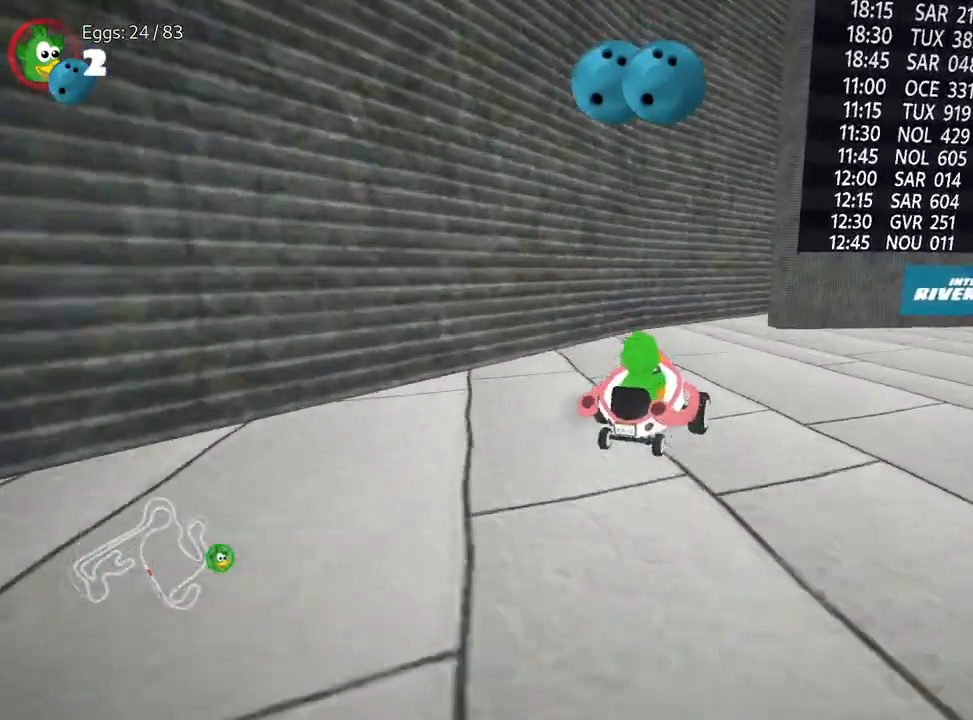
{"keys": ["right"], "events": []}
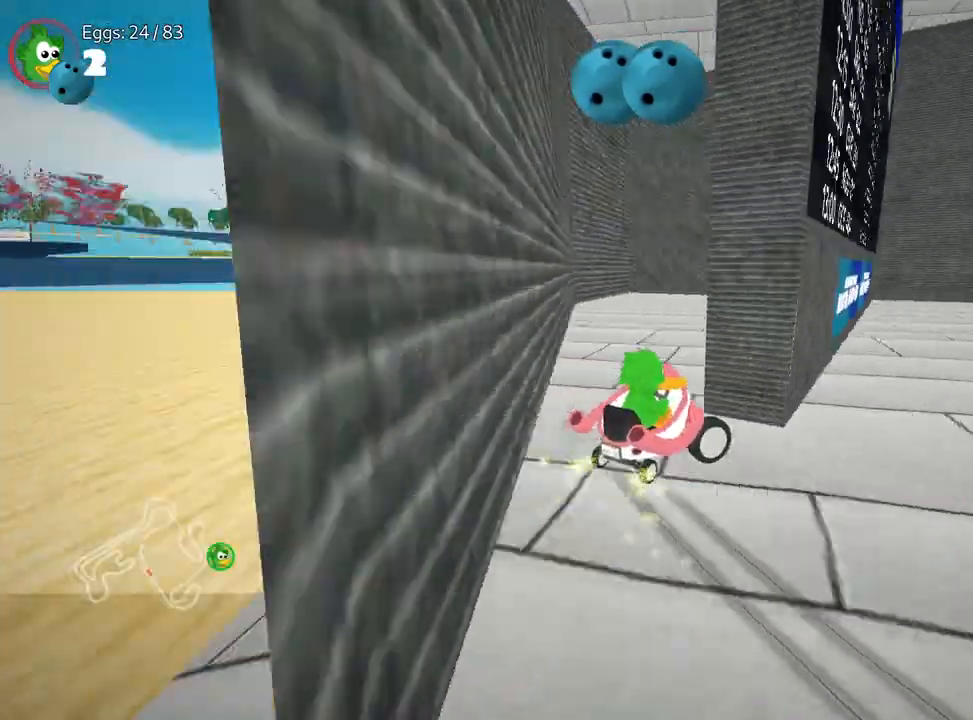
{"keys": ["up"], "events": [[250, "right", "up"], [300, "up", "down"]]}
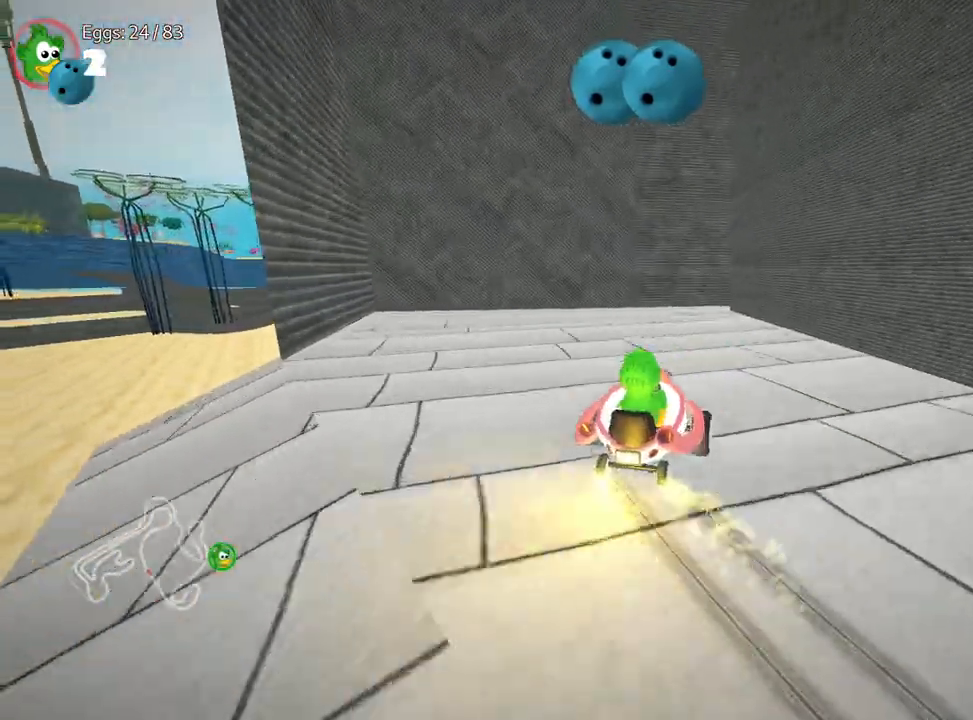
{"keys": ["right", "up"], "events": [[67, "right", "down"]]}
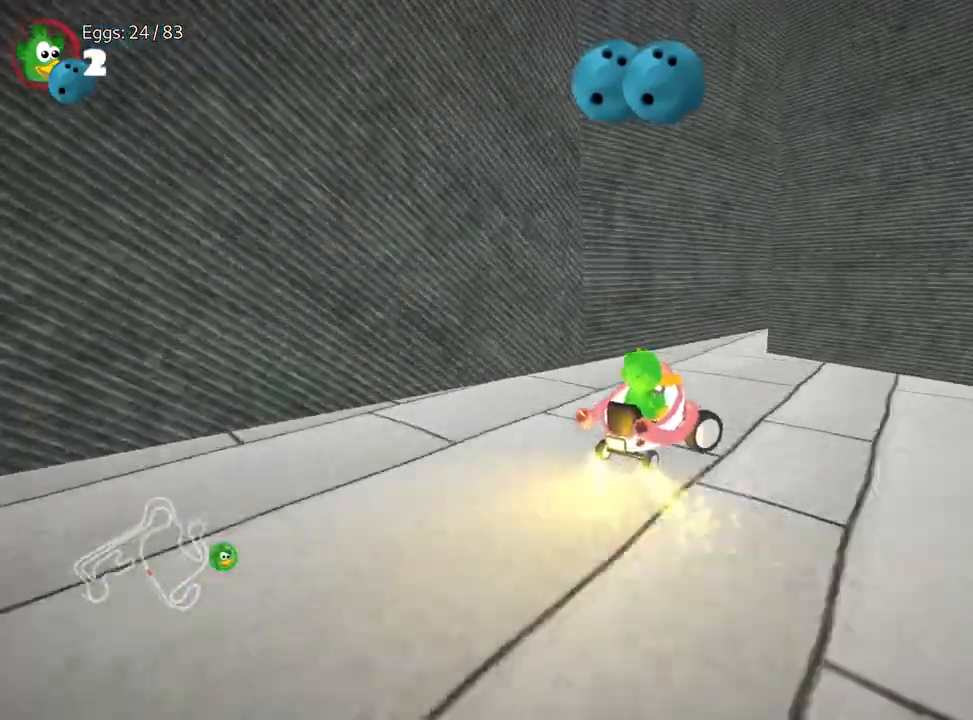
{"keys": ["left", "up"], "events": [[317, "right", "up"], [417, "left", "down"]]}
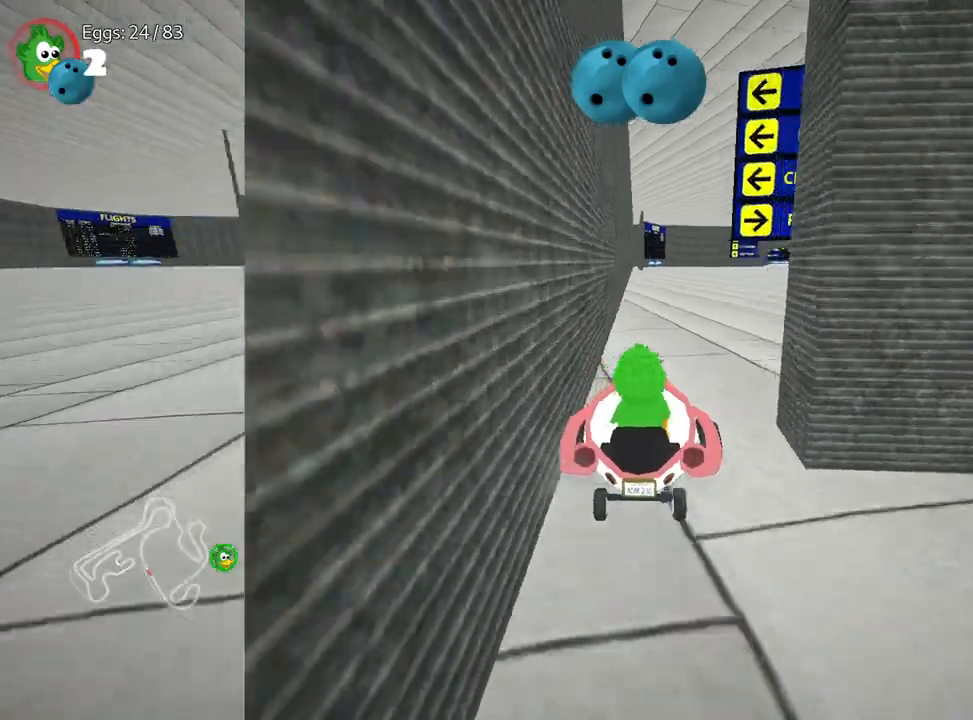
{"keys": ["right", "up"], "events": [[17, "nitro", "down"], [67, "left", "up"], [83, "right", "down"], [500, "nitro", "up"]]}
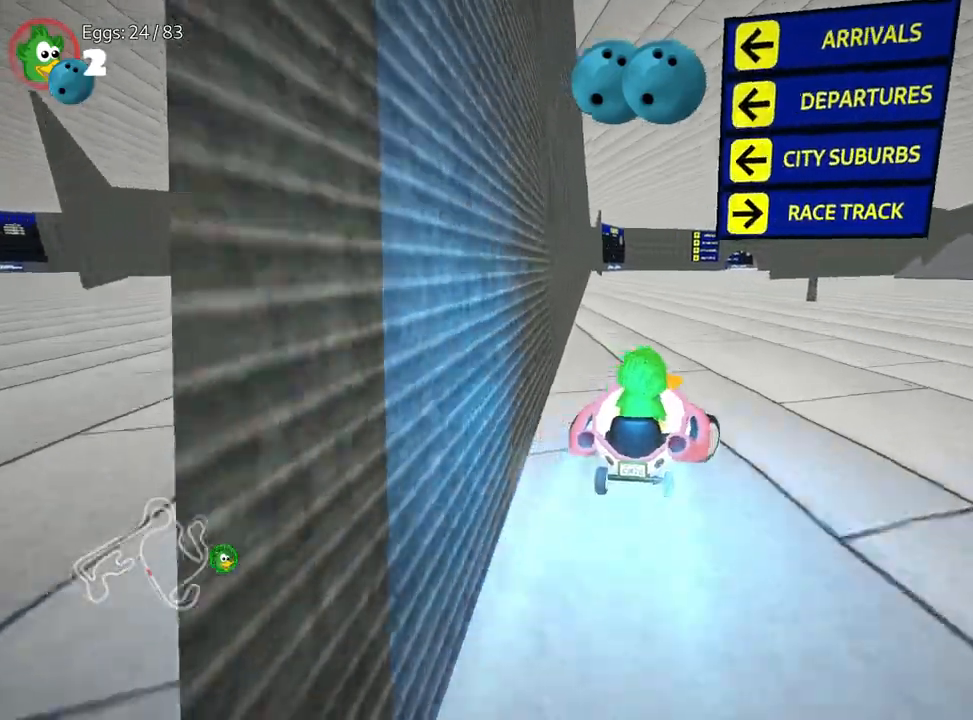
{"keys": ["right", "up"], "events": [[33, "right", "up"], [100, "left", "down"], [217, "right", "down"], [267, "left", "up"]]}
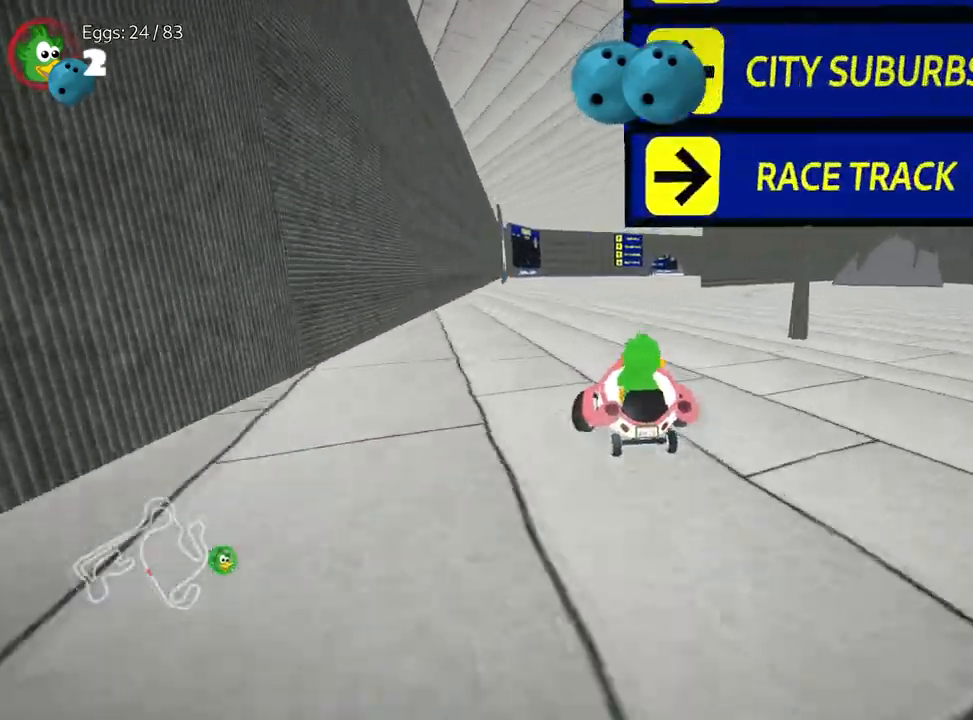
{"keys": ["right", "up"], "events": []}
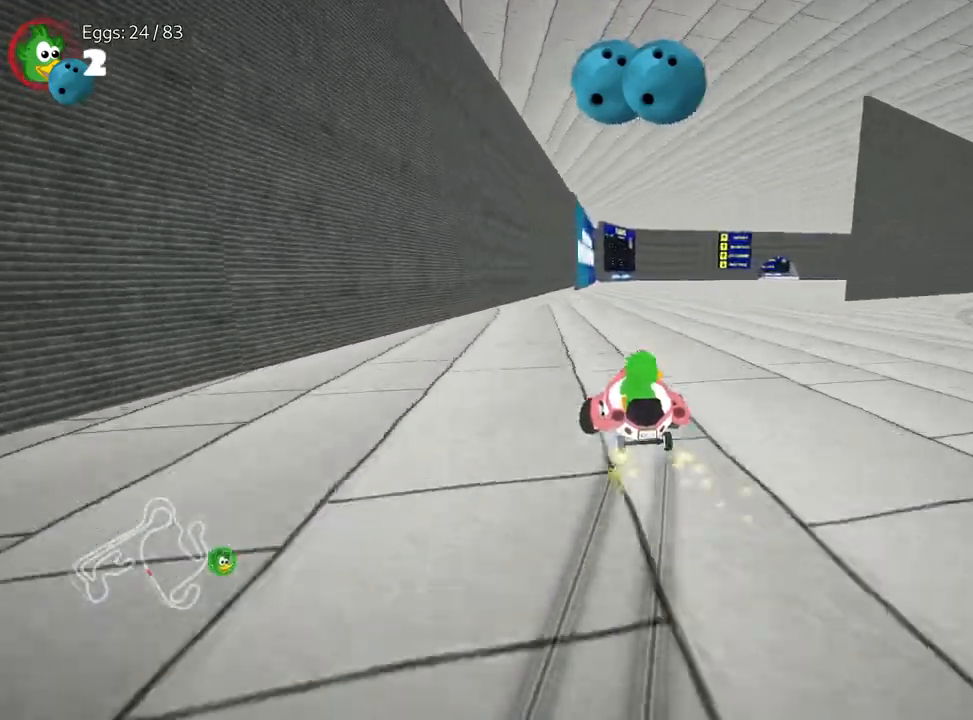
{"keys": [], "events": [[417, "up", "up"], [483, "right", "up"]]}
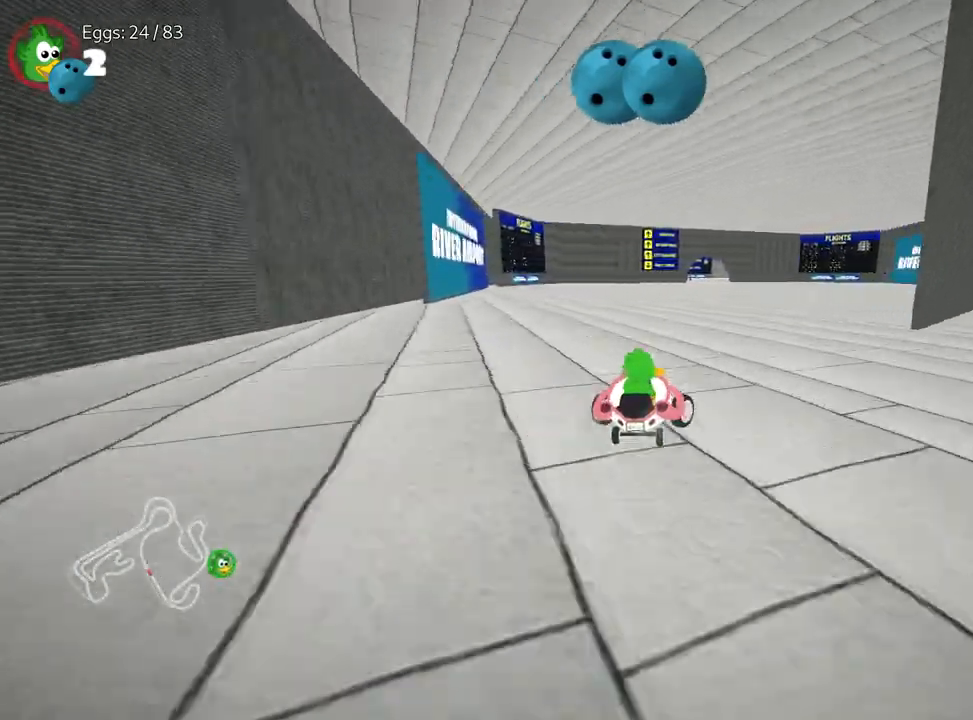
{"keys": ["left"], "events": [[200, "left", "down"]]}
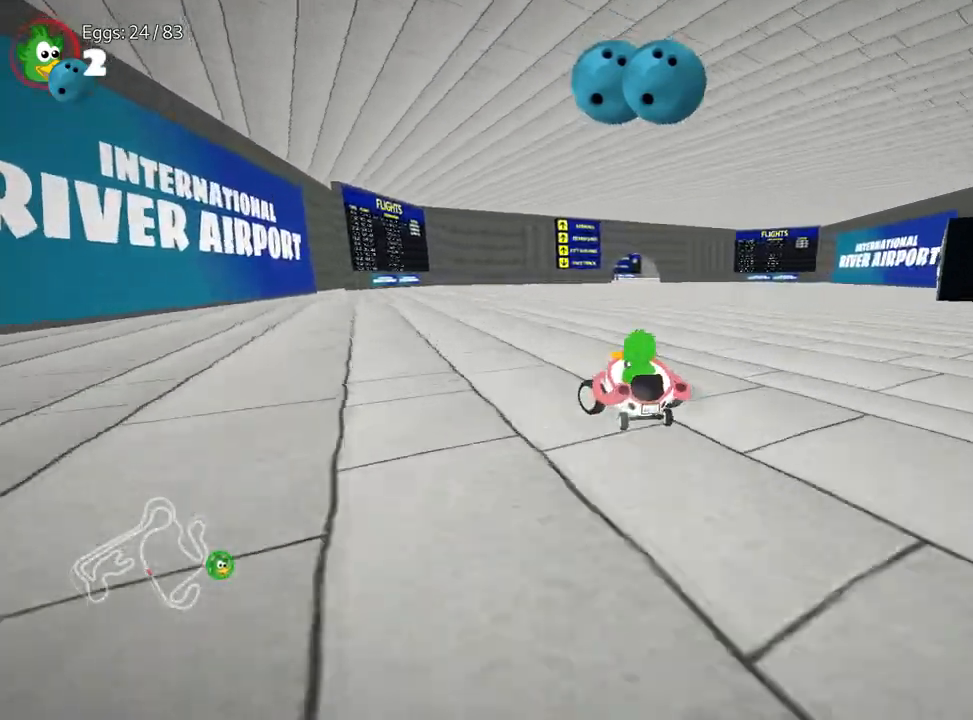
{"keys": ["right", "up"], "events": [[300, "left", "up"], [400, "right", "down"], [417, "up", "down"]]}
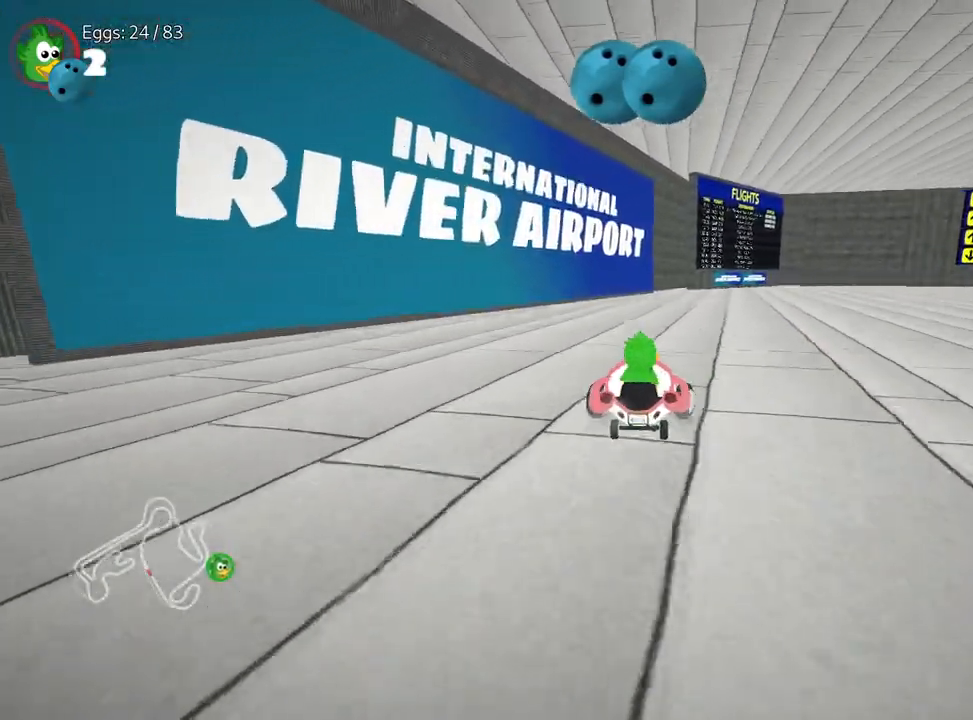
{"keys": ["right", "up"], "events": [[217, "right", "up"], [233, "left", "down"], [400, "right", "down"], [483, "left", "up"]]}
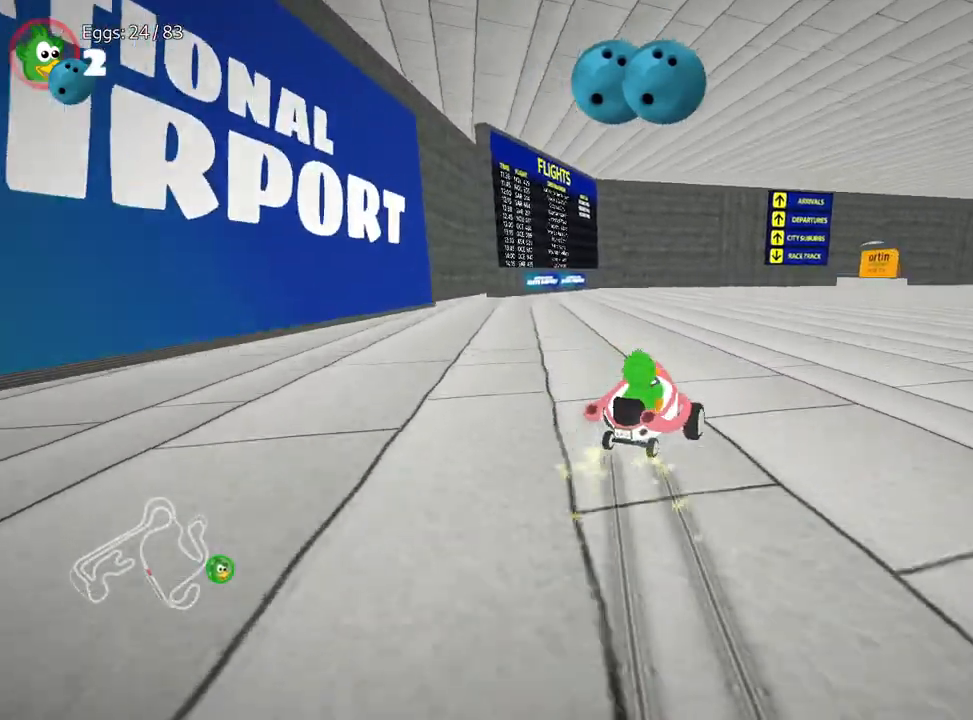
{"keys": ["up"], "events": [[500, "right", "up"]]}
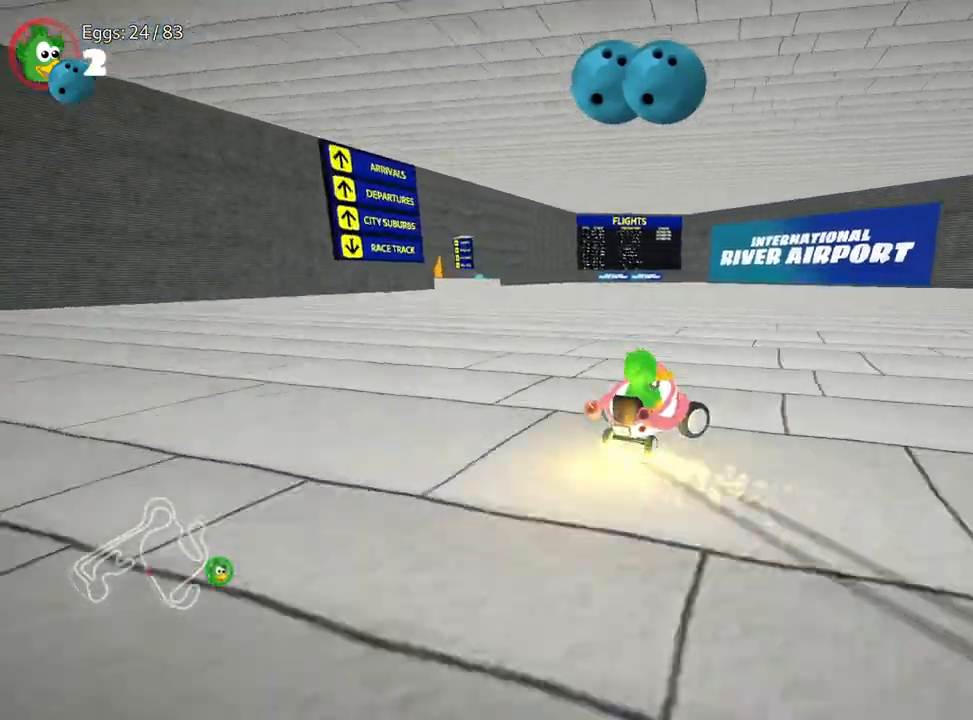
{"keys": ["right", "up"], "events": [[117, "right", "down"]]}
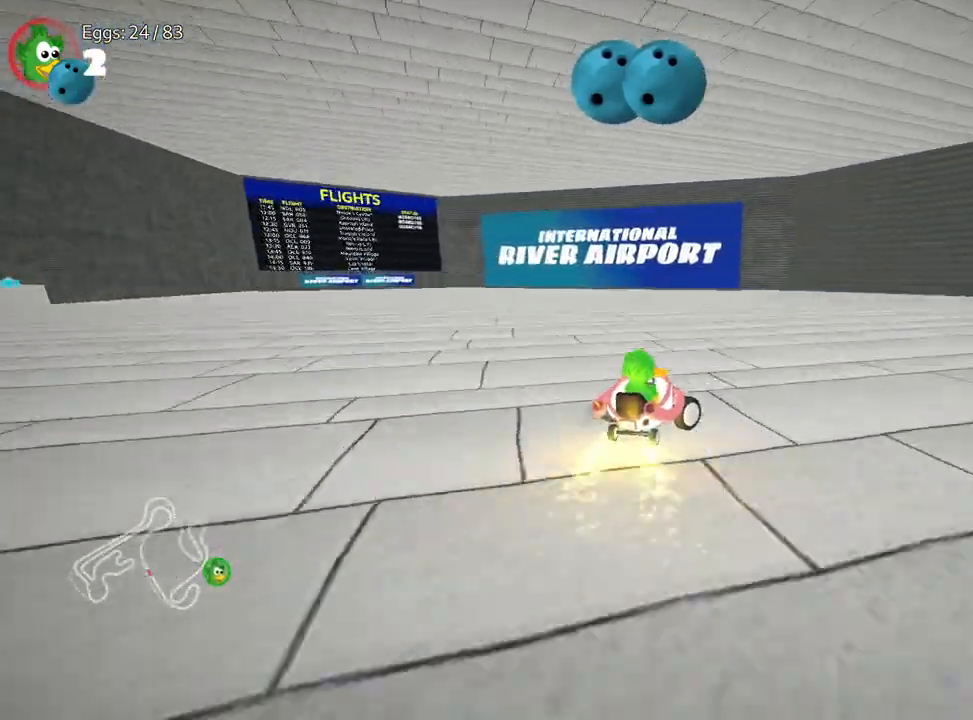
{"keys": ["right"], "events": [[83, "right", "up"], [117, "left", "down"], [317, "up", "up"], [333, "right", "down"], [383, "left", "up"]]}
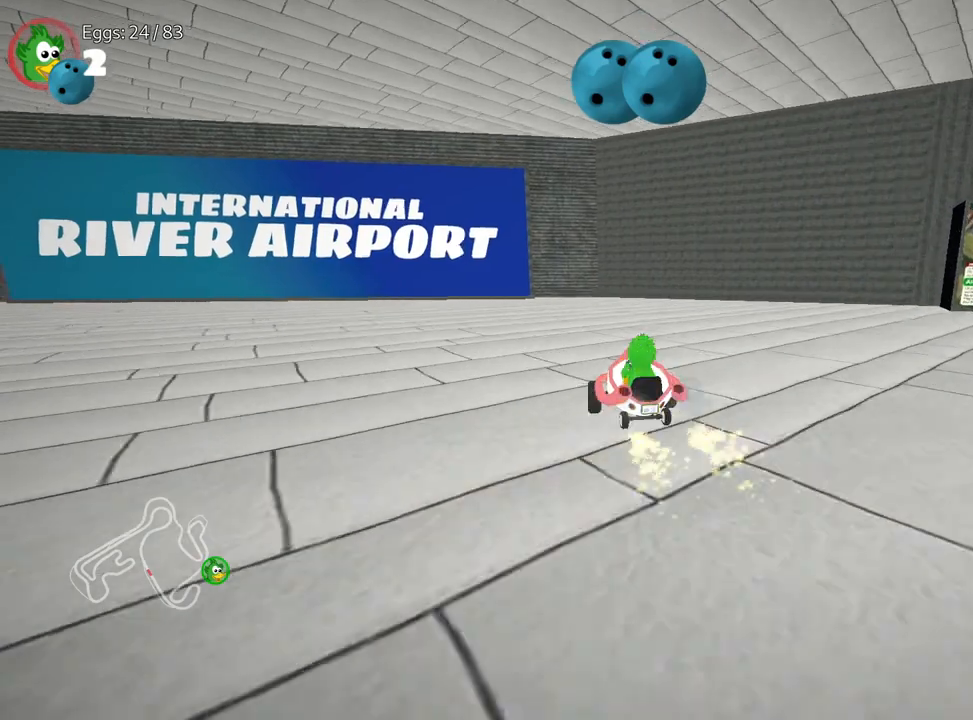
{"keys": ["right"], "events": []}
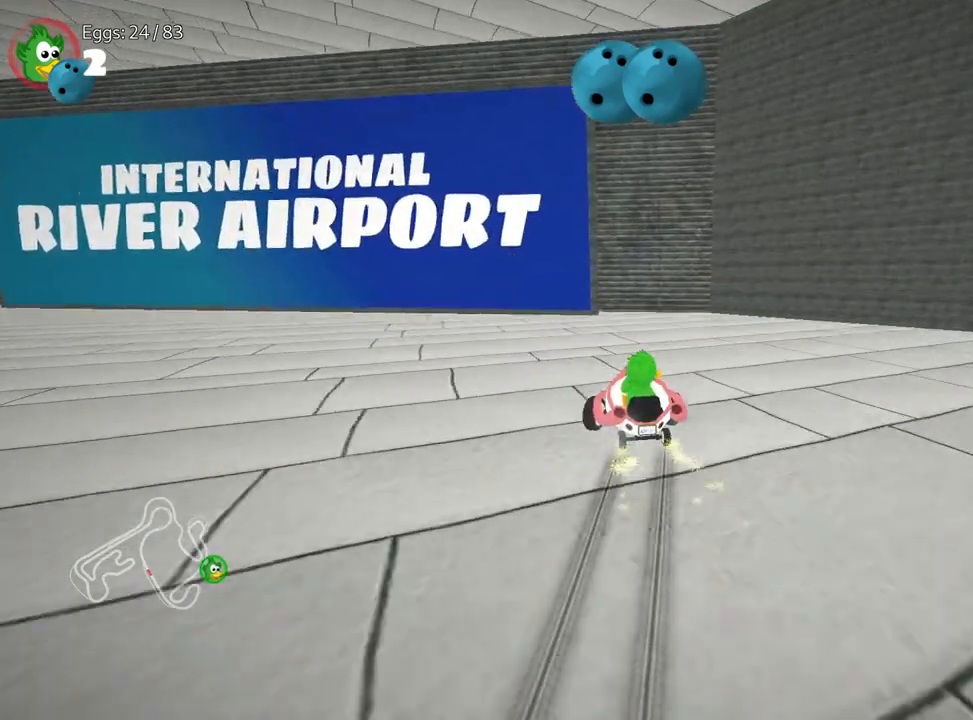
{"keys": ["left"], "events": [[50, "left", "down"], [200, "right", "up"]]}
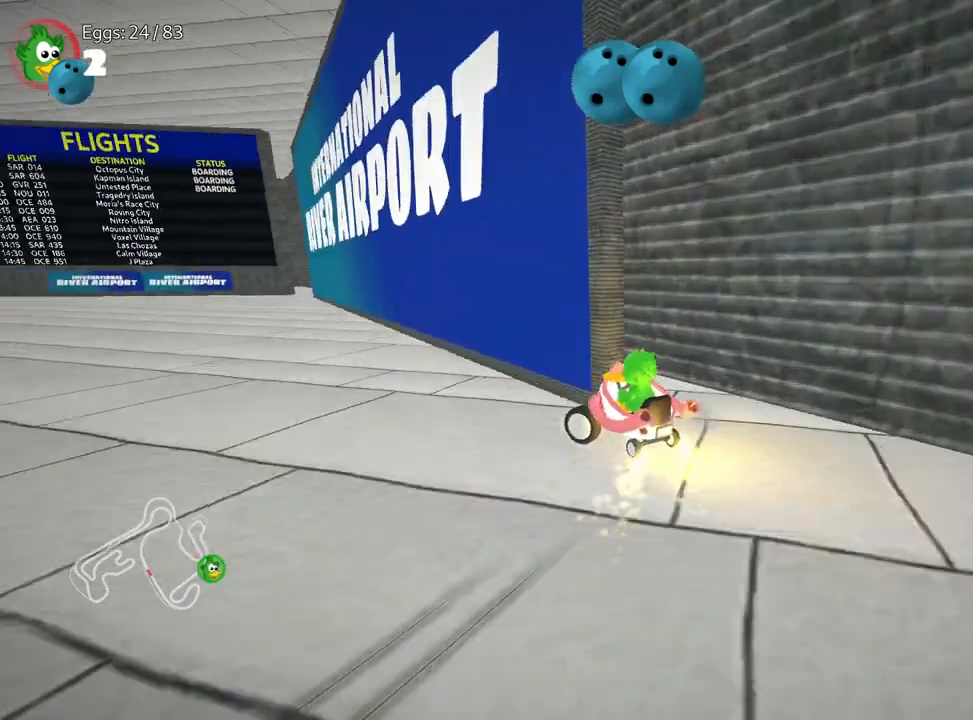
{"keys": [], "events": [[367, "left", "up"]]}
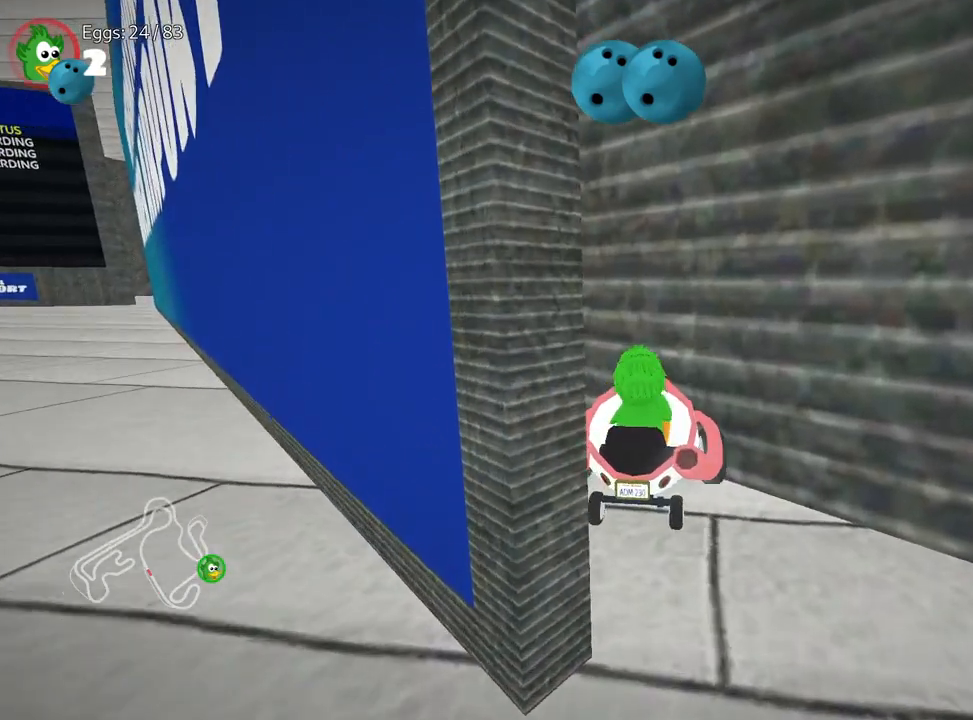
{"keys": ["down", "right"], "events": [[33, "down", "down"], [100, "right", "down"]]}
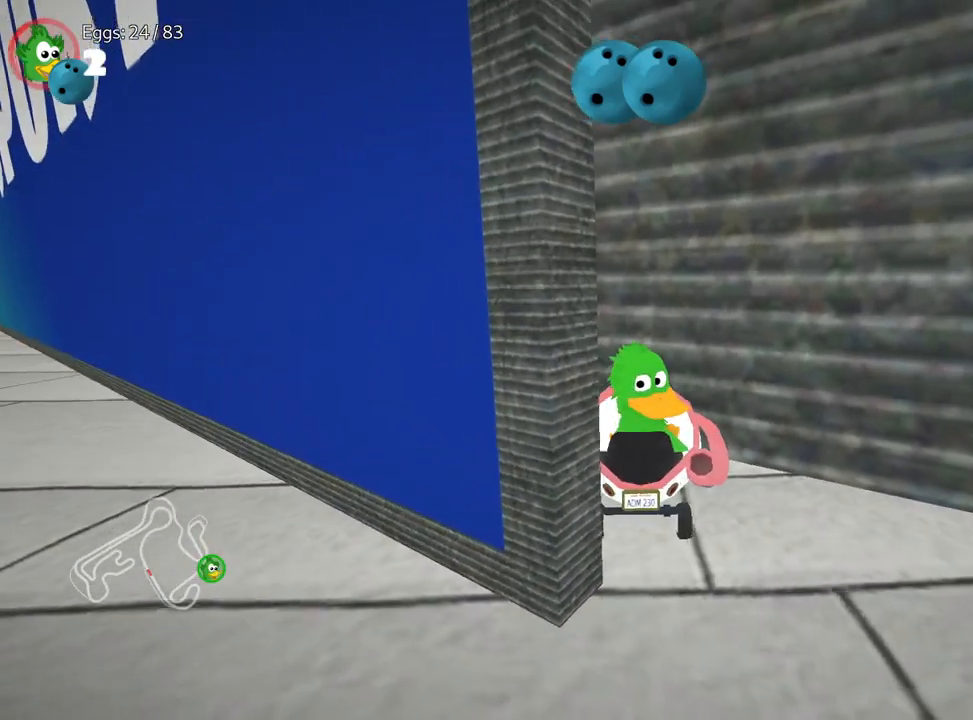
{"keys": ["down", "right"], "events": [[17, "right", "up"], [217, "down", "up"], [283, "right", "down"], [467, "down", "down"]]}
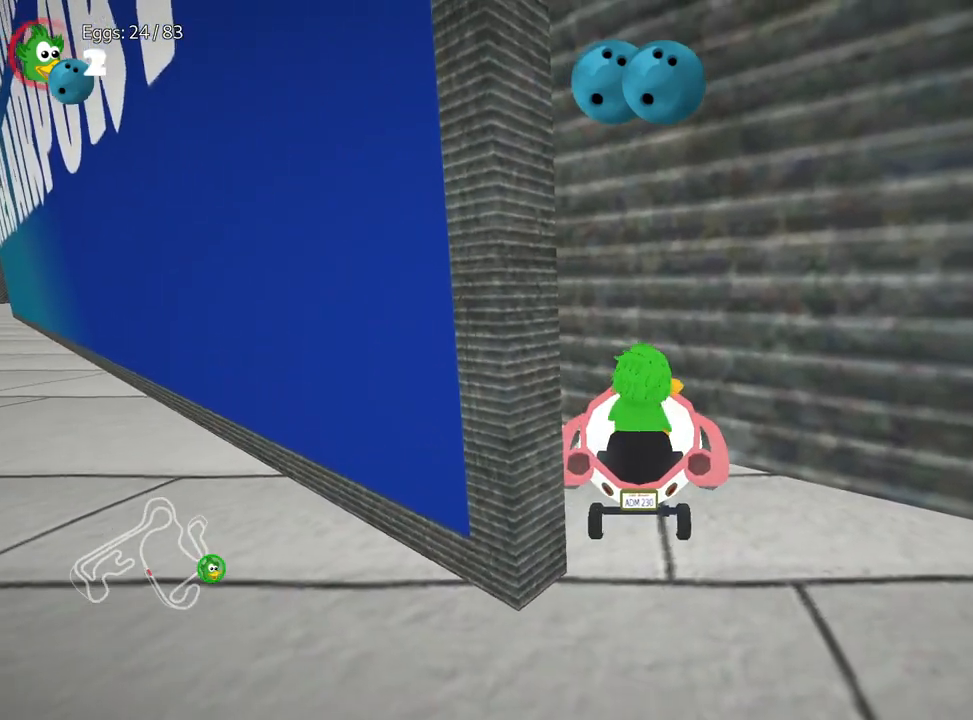
{"keys": ["down", "right"], "events": []}
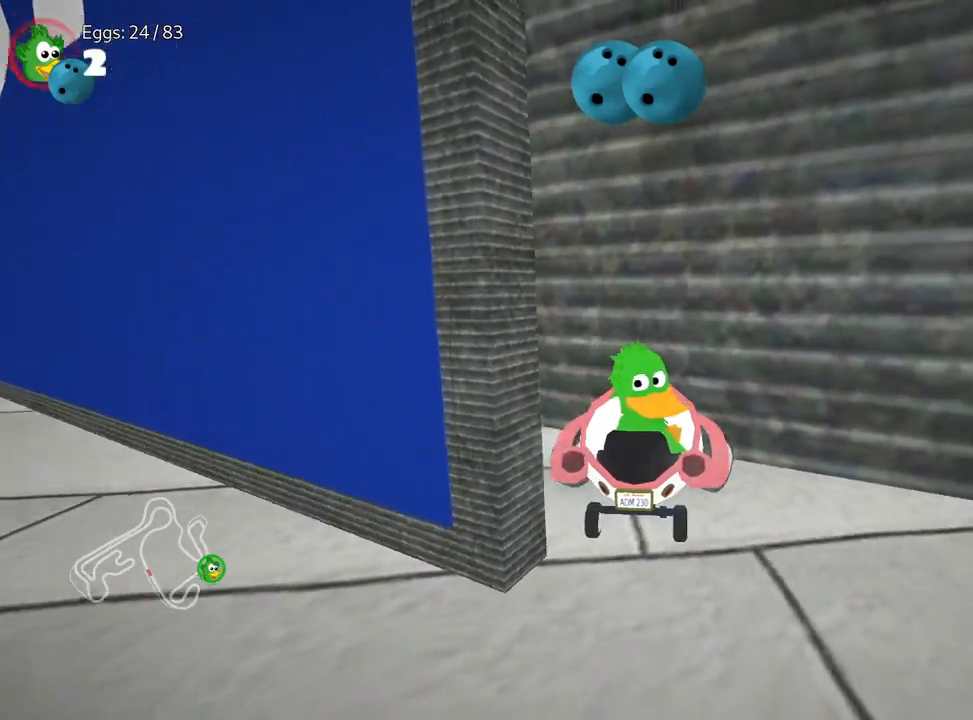
{"keys": ["down", "right"], "events": []}
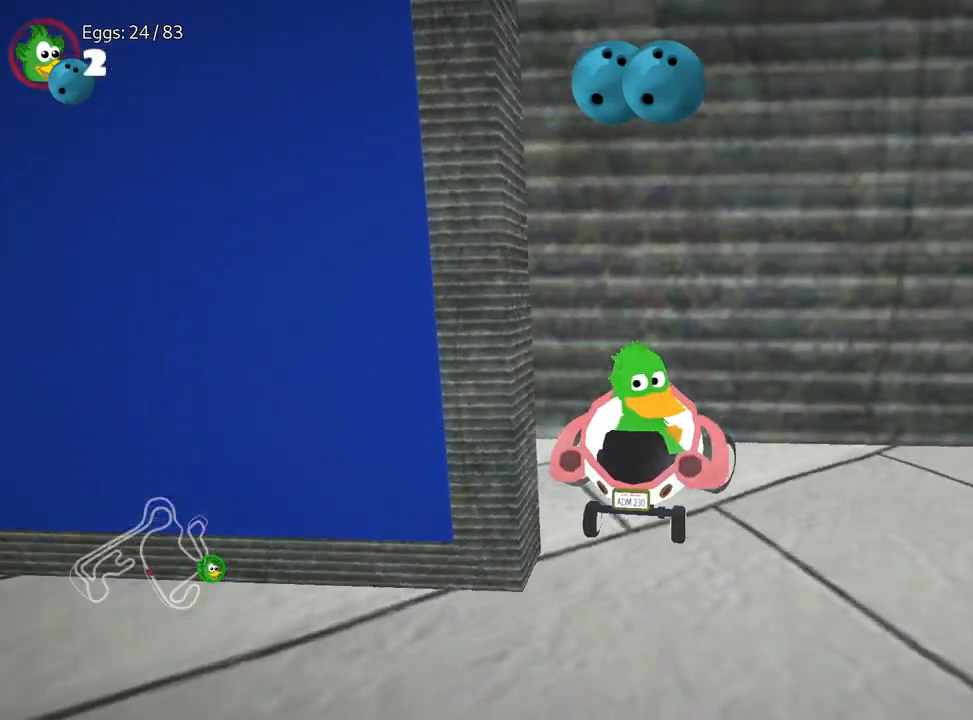
{"keys": ["down", "left", "right"], "events": [[300, "right", "up"], [317, "left", "down"], [500, "right", "down"]]}
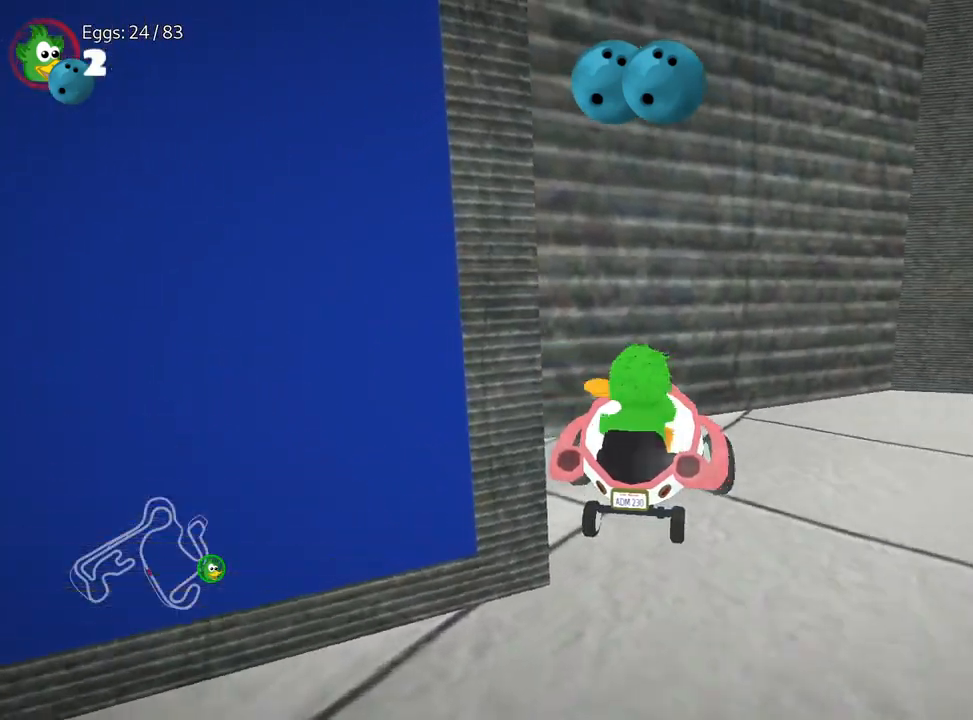
{"keys": ["nitro", "right", "up"], "events": [[17, "down", "up"], [67, "left", "up"], [83, "up", "down"], [300, "nitro", "down"]]}
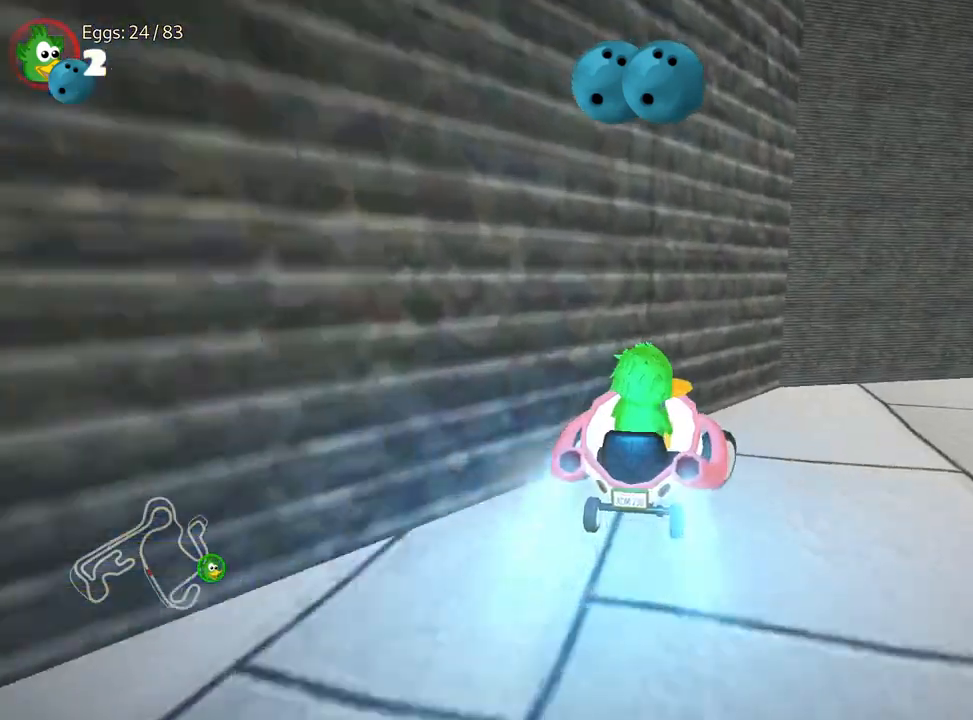
{"keys": ["right", "up"], "events": [[50, "nitro", "up"]]}
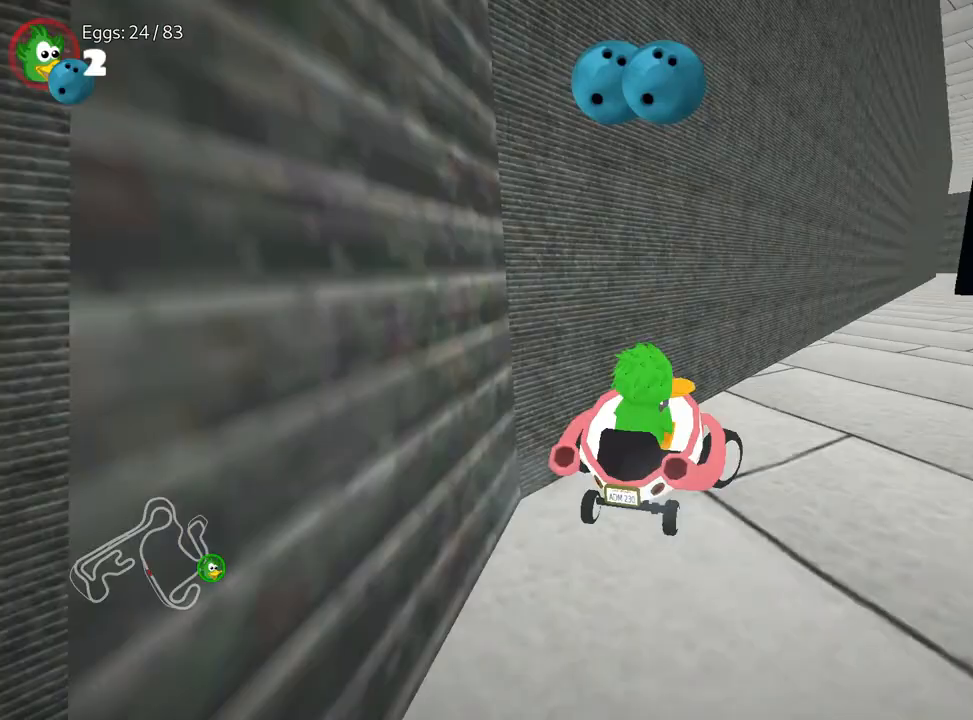
{"keys": ["right", "up"], "events": []}
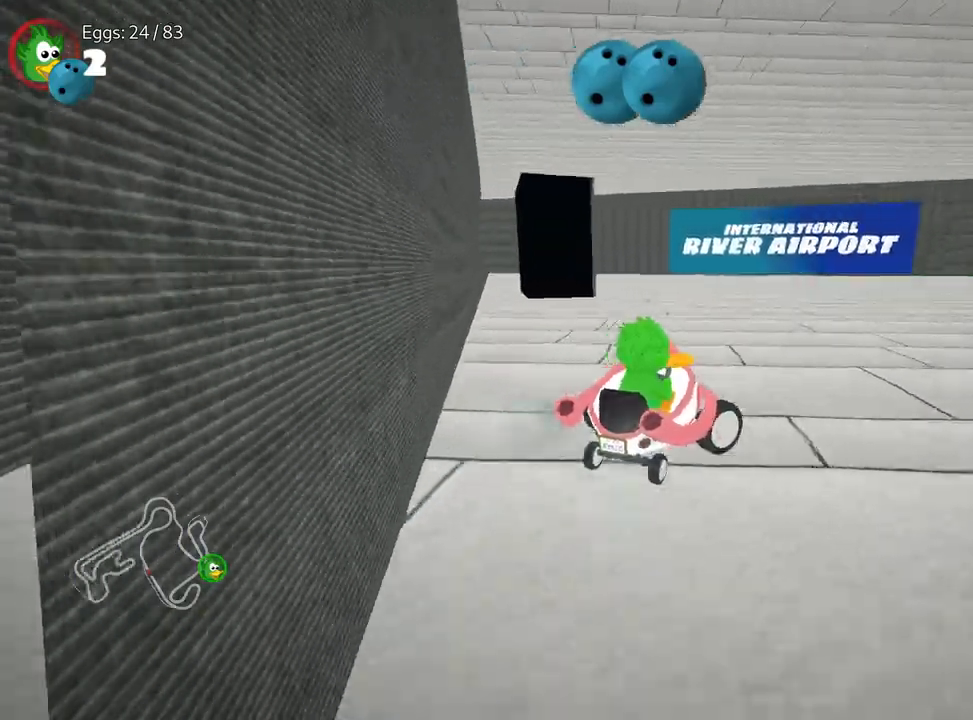
{"keys": ["right", "up"], "events": []}
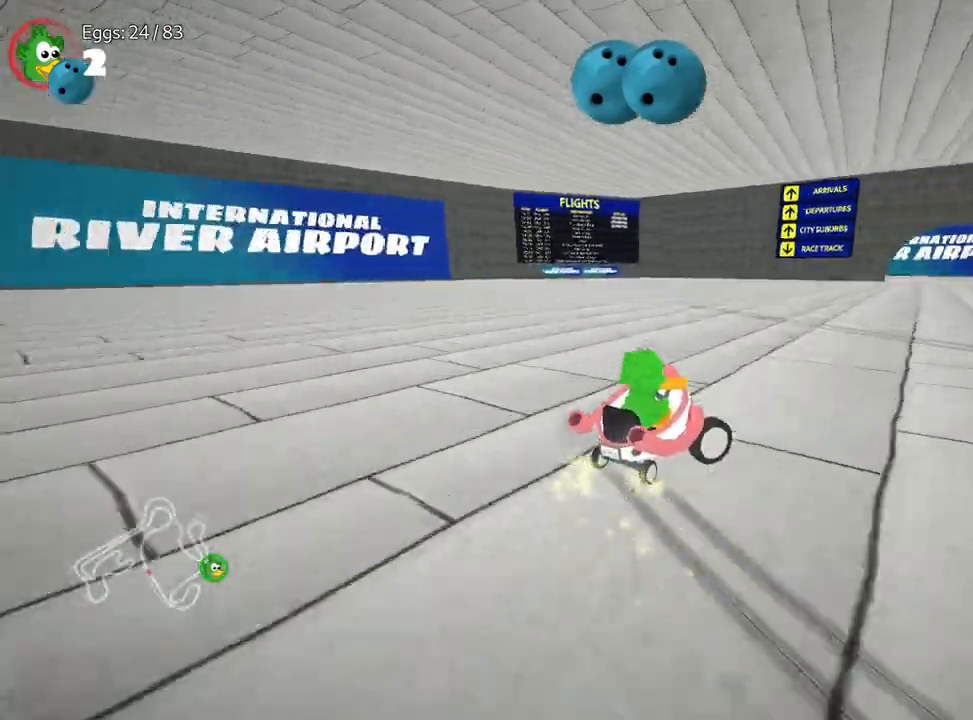
{"keys": ["up"], "events": [[250, "right", "up"]]}
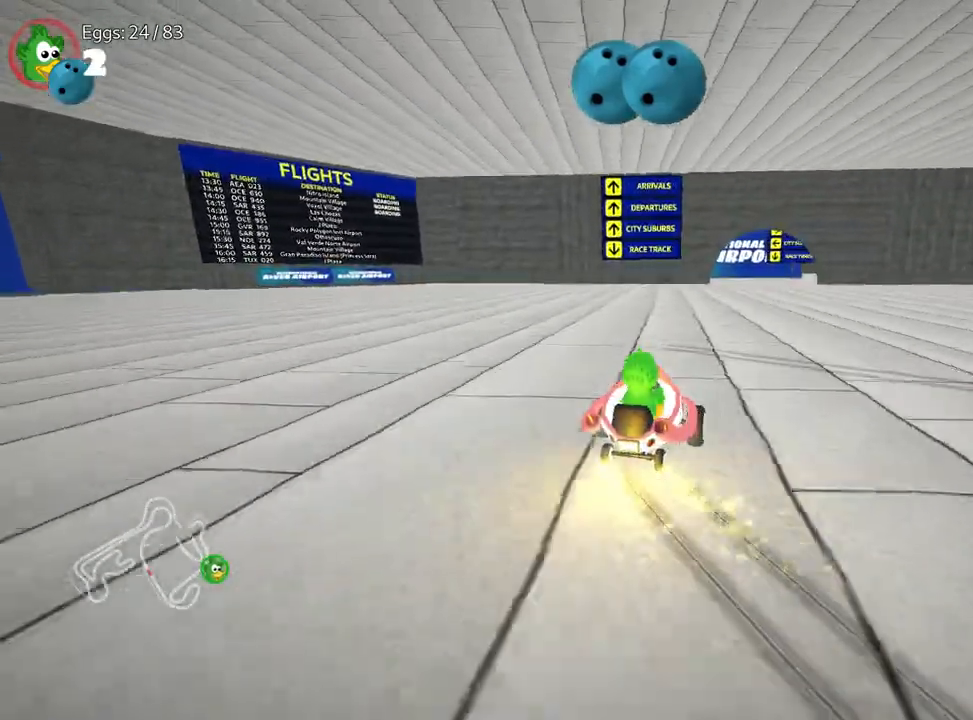
{"keys": ["up"], "events": [[50, "right", "down"], [267, "right", "up"]]}